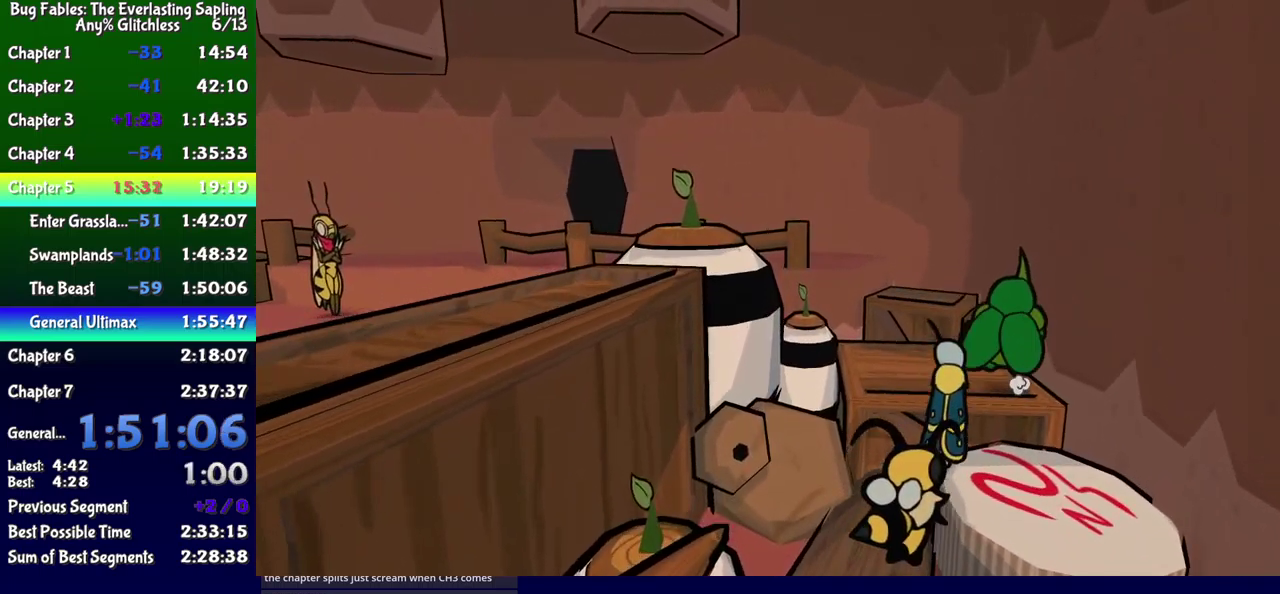
Gameplay with a controller (Xbox layout); each line is a JSON object with the inputs held at the frame after it. "events" lists button and stick changes between this image and that frame as [ms after this image, input, new state], when the widget could be followed in between. Not read: L1 L2 L3 R1 R2 R3 left_stick.
{"buttons": ["DPAD_UP", "DPAD_LEFT"], "events": [[283, "A", "down"], [433, "A", "up"], [500, "DPAD_LEFT", "down"]]}
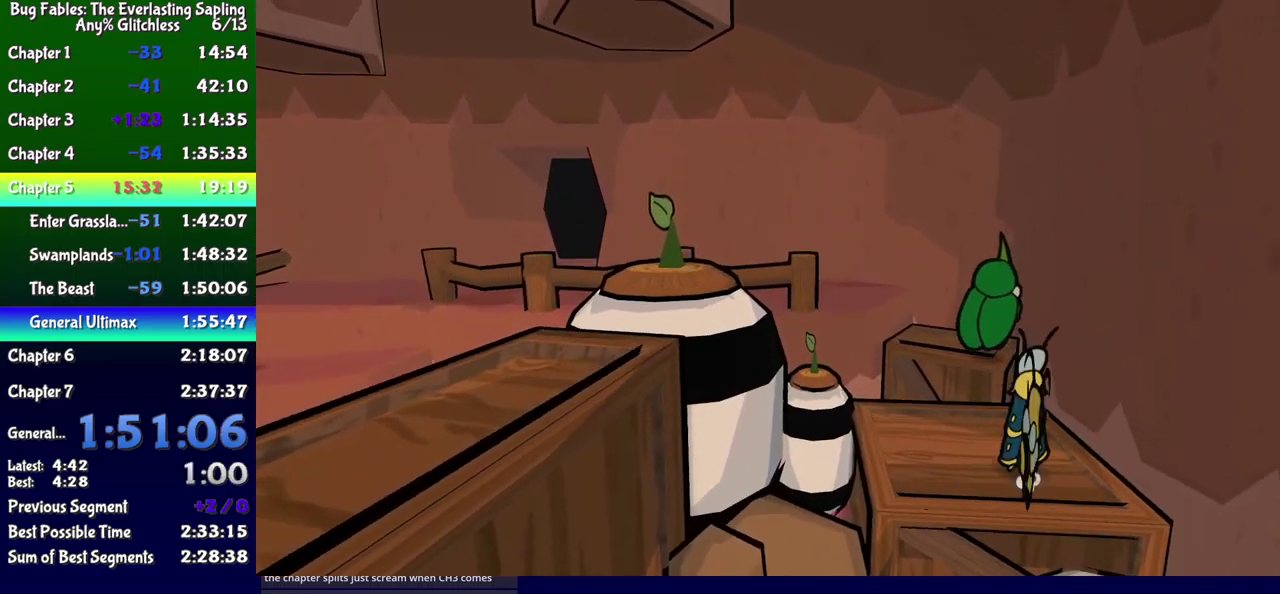
{"buttons": ["DPAD_LEFT"], "events": [[116, "DPAD_LEFT", "up"], [216, "A", "down"], [216, "DPAD_LEFT", "down"], [350, "A", "up"], [383, "DPAD_UP", "up"]]}
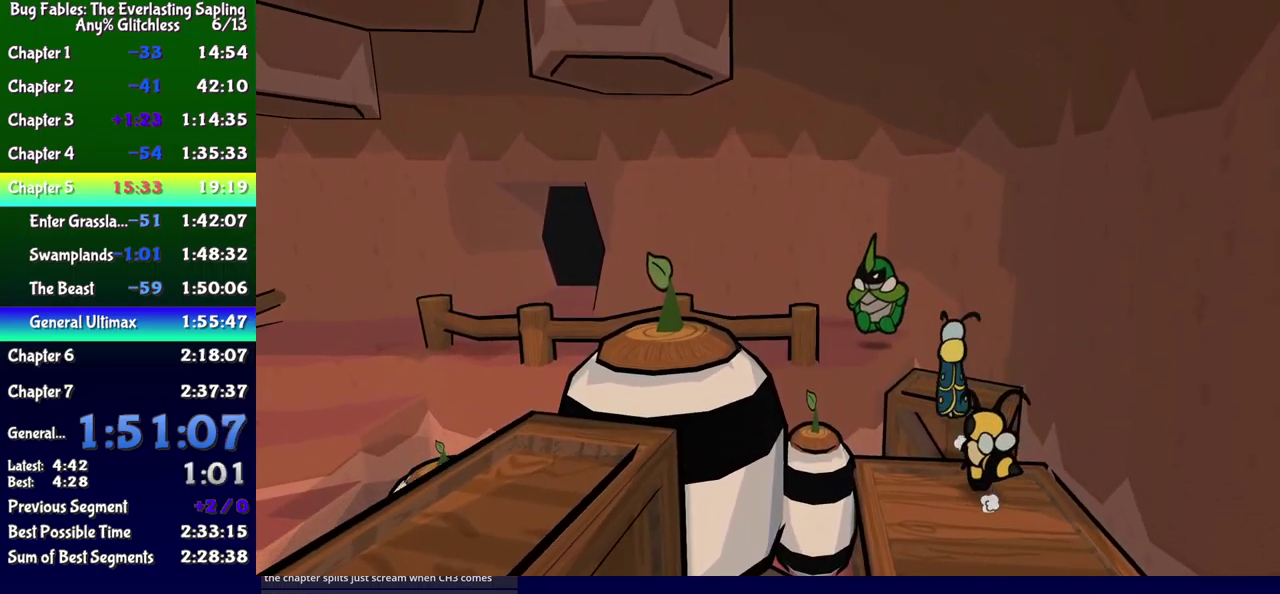
{"buttons": ["DPAD_LEFT"], "events": [[83, "B", "down"], [133, "B", "up"], [200, "B", "down"], [283, "DPAD_UP", "down"], [350, "B", "up"], [466, "DPAD_UP", "up"]]}
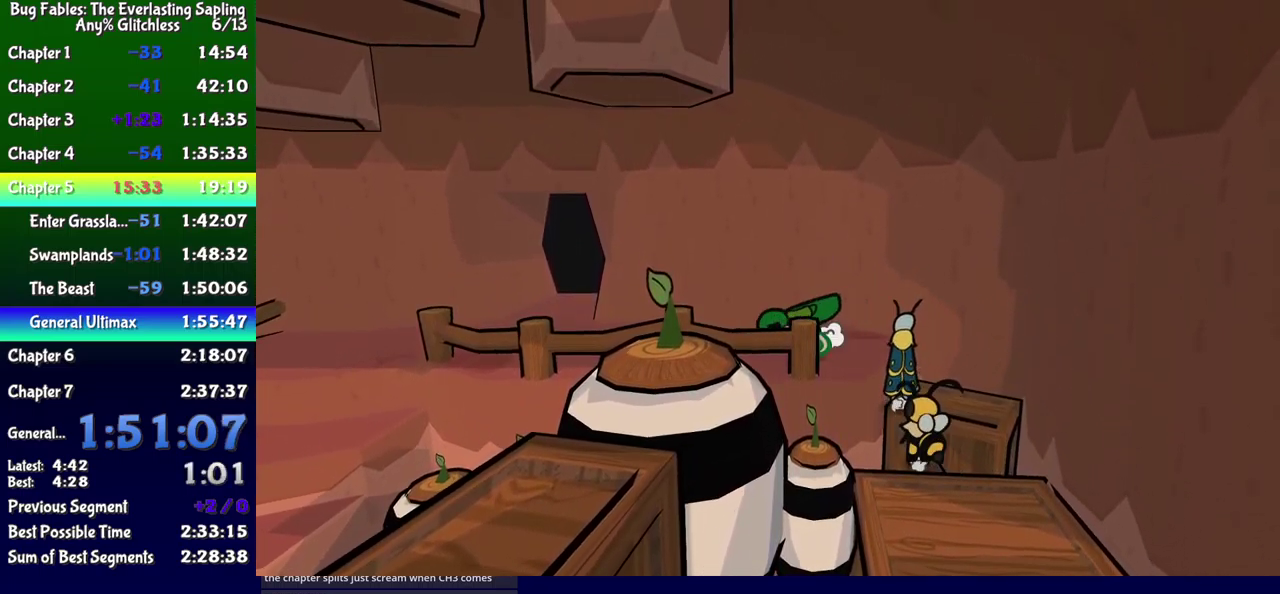
{"buttons": ["DPAD_UP", "DPAD_LEFT"], "events": [[100, "DPAD_UP", "down"], [366, "DPAD_LEFT", "up"], [450, "DPAD_LEFT", "down"]]}
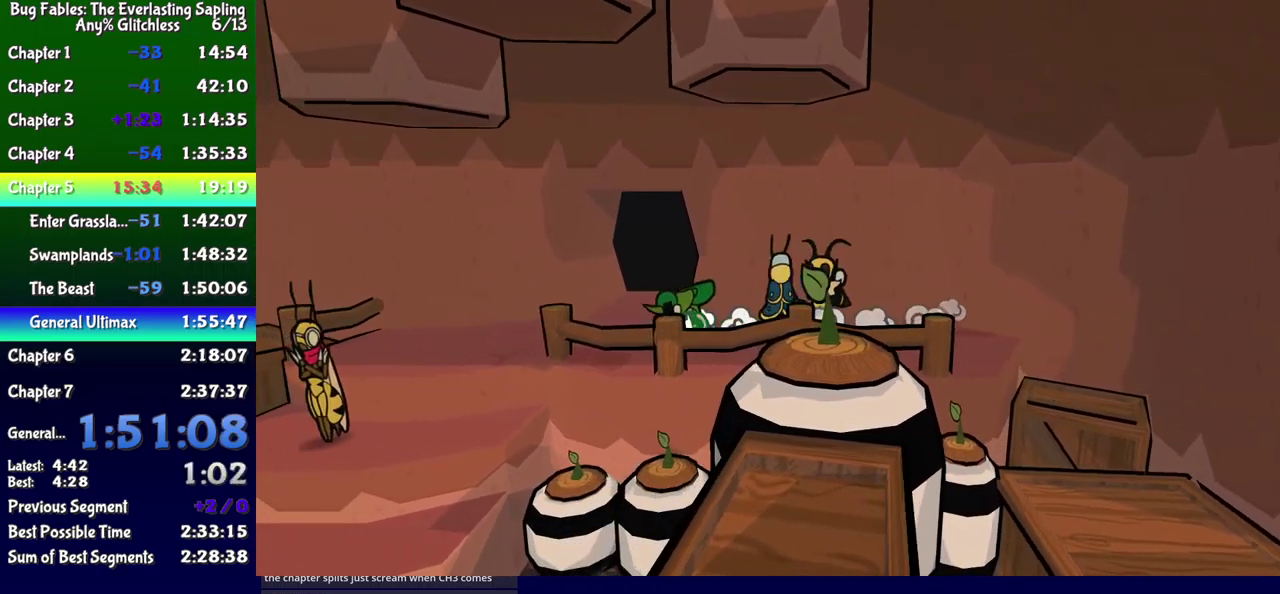
{"buttons": ["DPAD_UP", "DPAD_LEFT"], "events": [[266, "DPAD_LEFT", "up"], [316, "DPAD_UP", "up"], [450, "DPAD_UP", "down"], [500, "DPAD_LEFT", "down"]]}
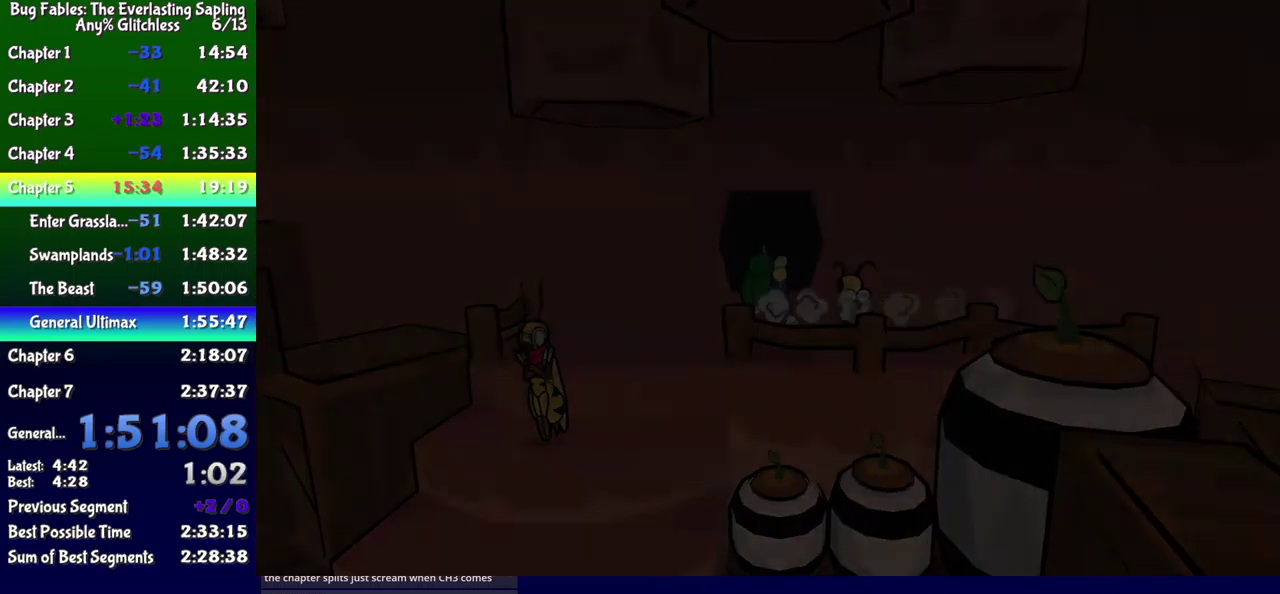
{"buttons": ["DPAD_UP", "DPAD_LEFT"], "events": [[116, "DPAD_LEFT", "up"], [283, "DPAD_UP", "up"], [383, "DPAD_LEFT", "down"], [383, "DPAD_UP", "down"]]}
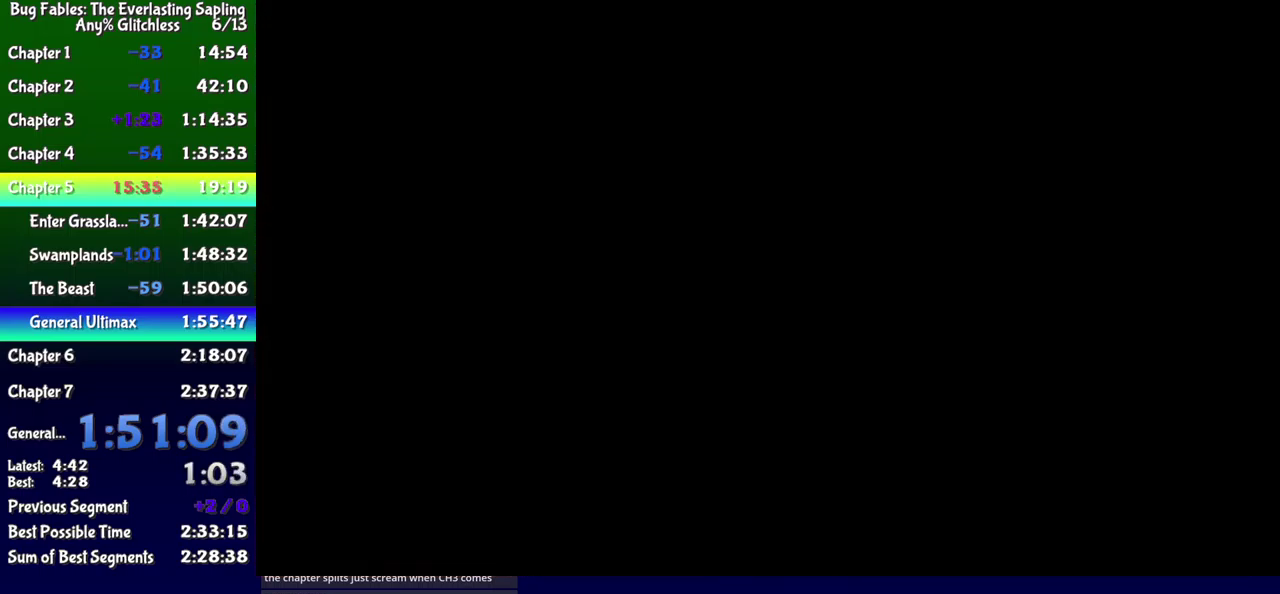
{"buttons": ["DPAD_UP", "DPAD_LEFT"], "events": []}
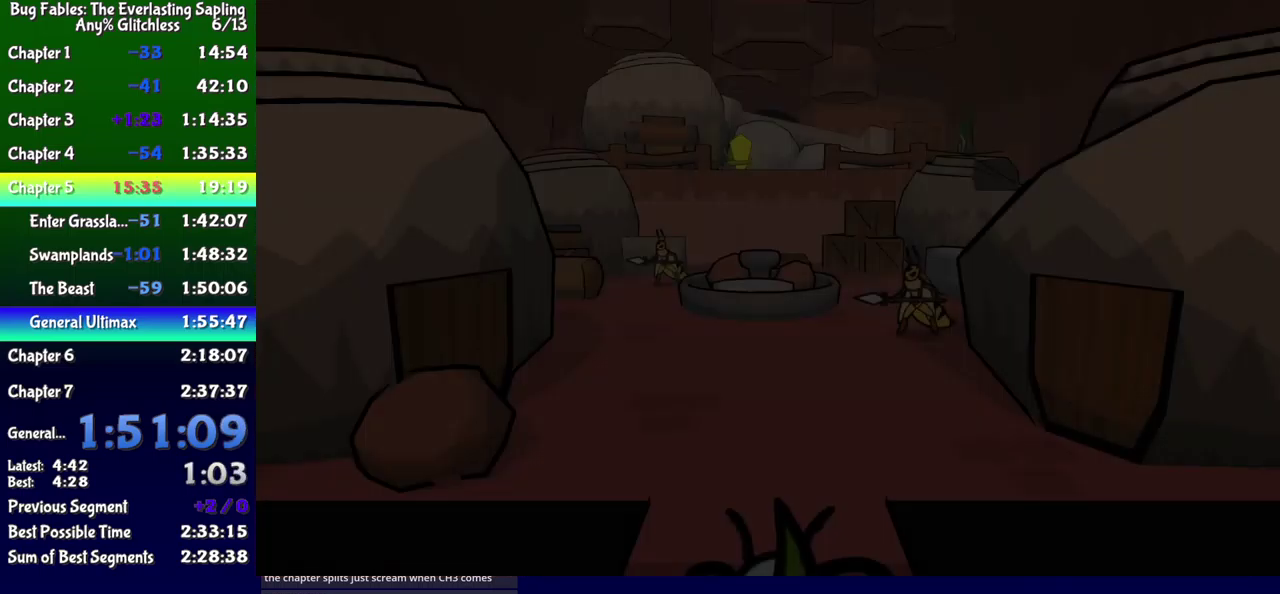
{"buttons": ["DPAD_UP", "DPAD_LEFT"], "events": []}
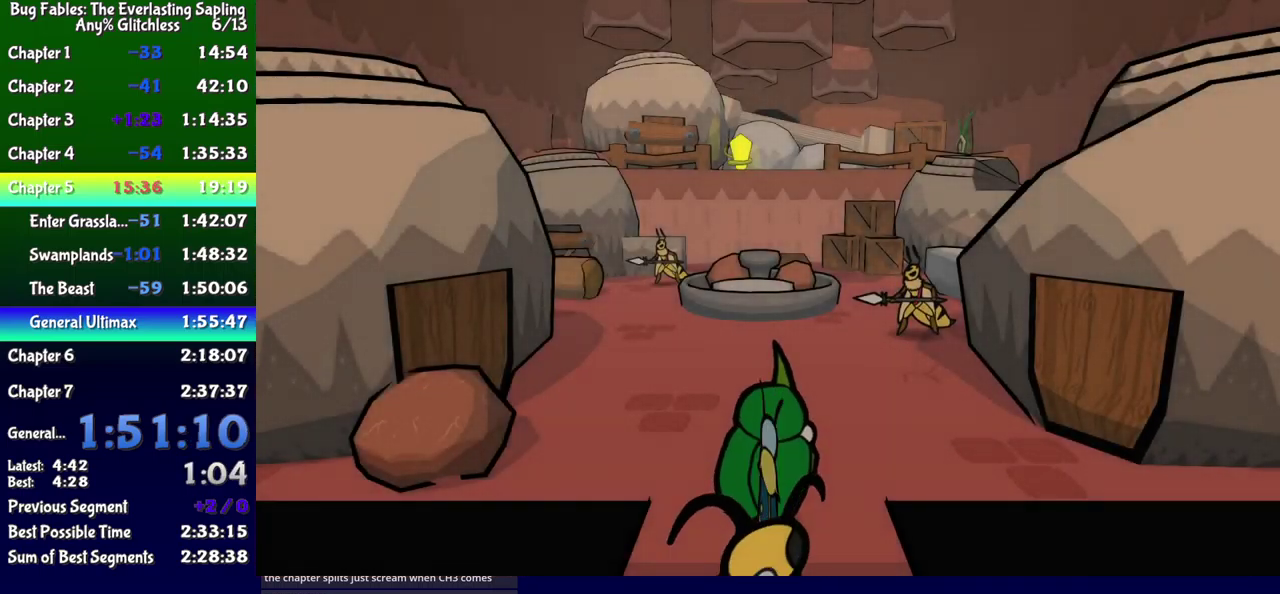
{"buttons": ["DPAD_UP"], "events": [[500, "DPAD_LEFT", "up"]]}
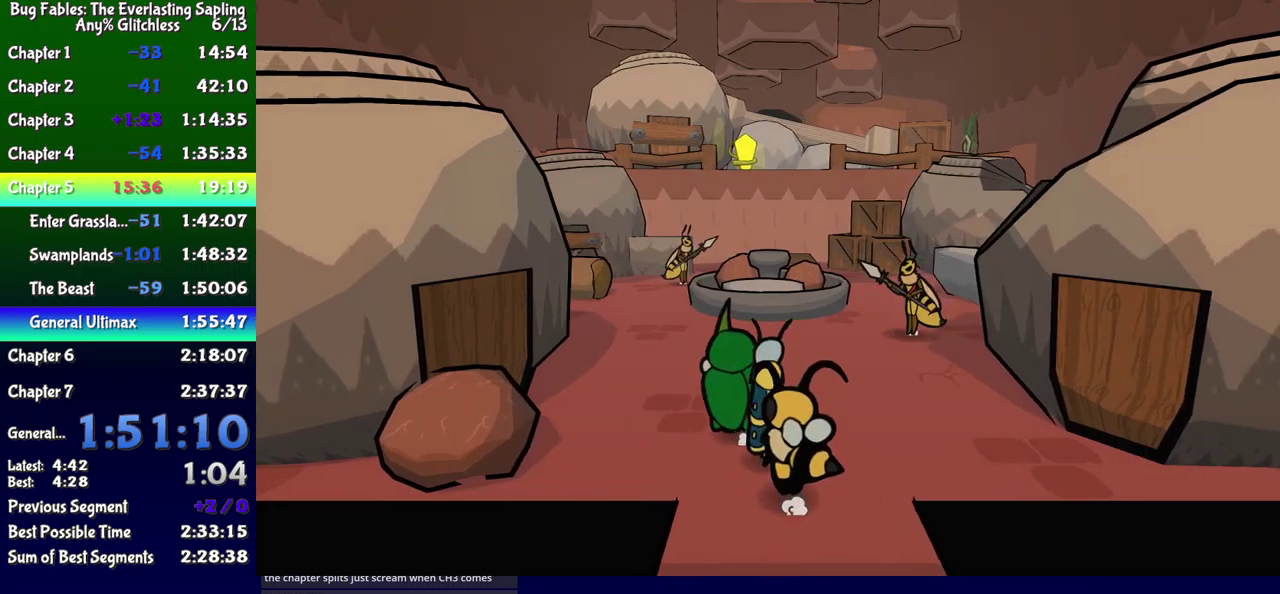
{"buttons": ["B", "DPAD_UP", "DPAD_LEFT"], "events": [[283, "DPAD_LEFT", "down"], [367, "B", "down"]]}
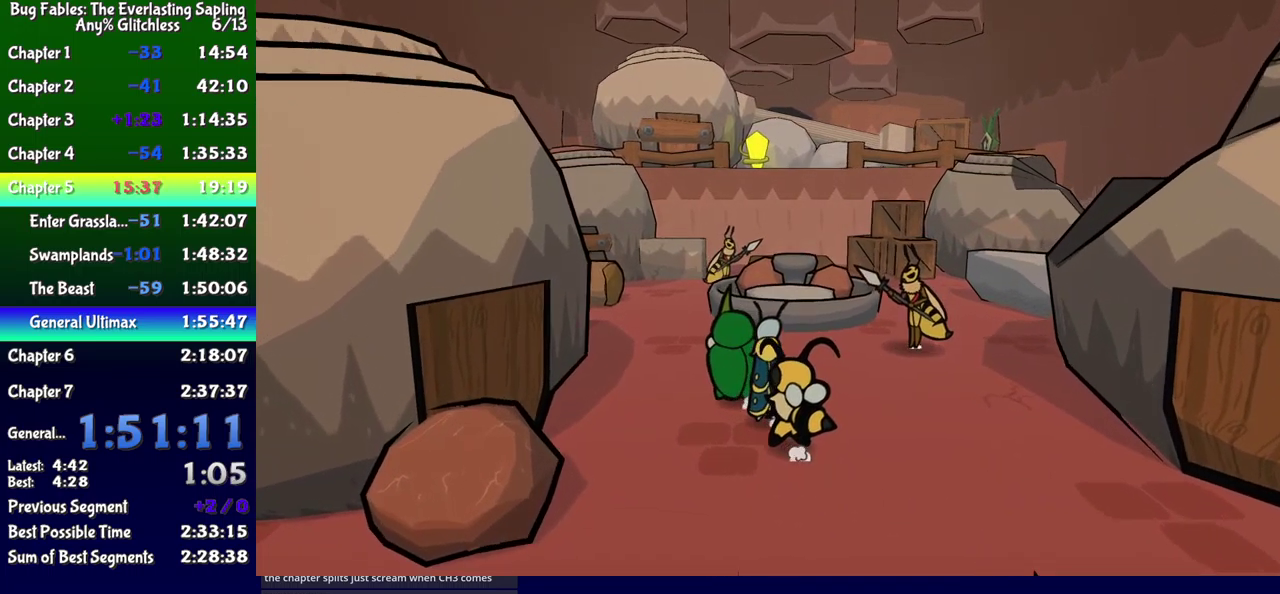
{"buttons": ["B", "DPAD_UP", "DPAD_LEFT"], "events": [[317, "DPAD_LEFT", "up"], [317, "DPAD_UP", "up"], [417, "DPAD_LEFT", "down"], [417, "DPAD_UP", "down"]]}
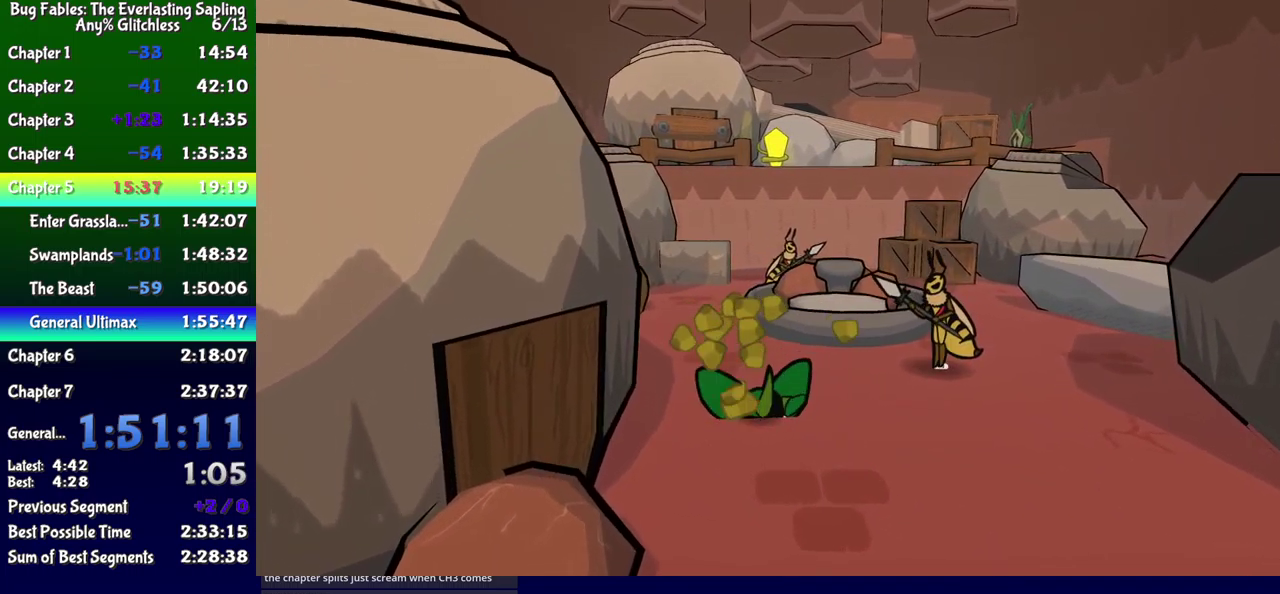
{"buttons": ["B", "DPAD_UP", "DPAD_LEFT"], "events": []}
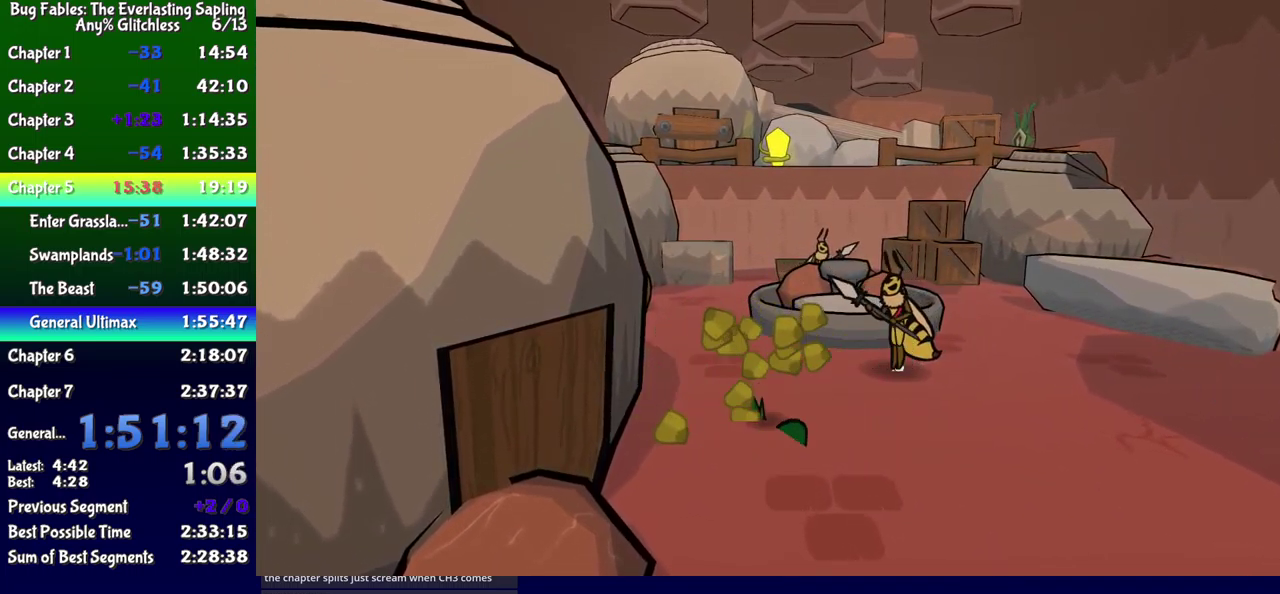
{"buttons": ["B", "DPAD_UP"], "events": [[500, "DPAD_LEFT", "up"]]}
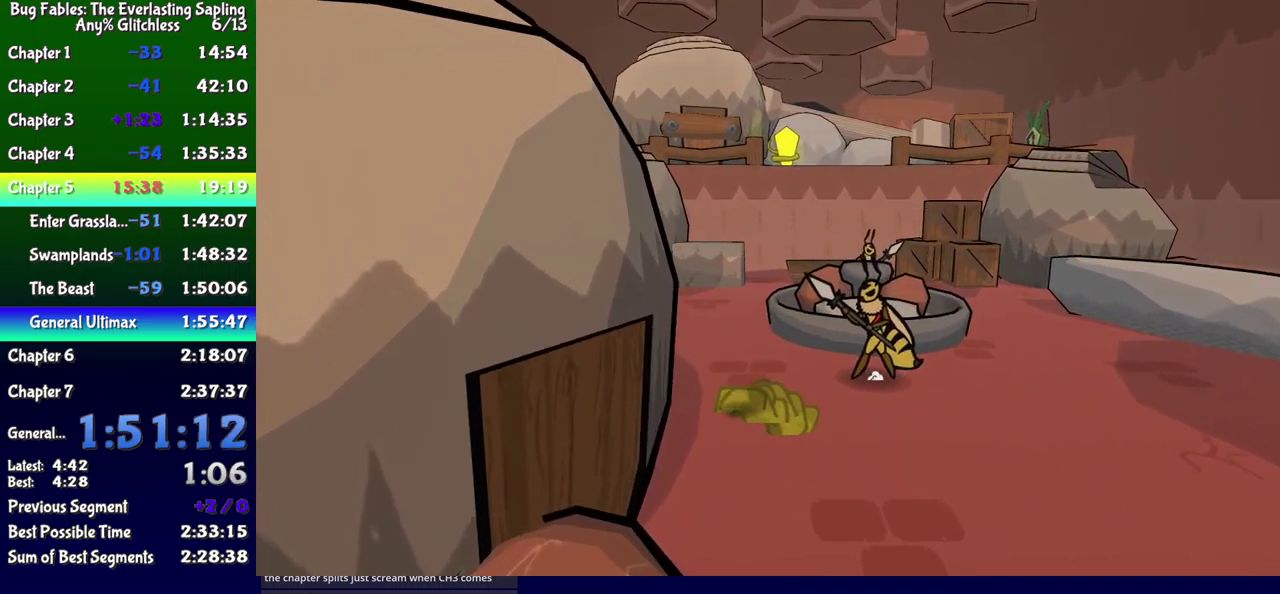
{"buttons": ["B", "DPAD_UP"], "events": [[133, "DPAD_LEFT", "down"], [250, "DPAD_LEFT", "up"], [367, "DPAD_LEFT", "down"], [483, "DPAD_LEFT", "up"]]}
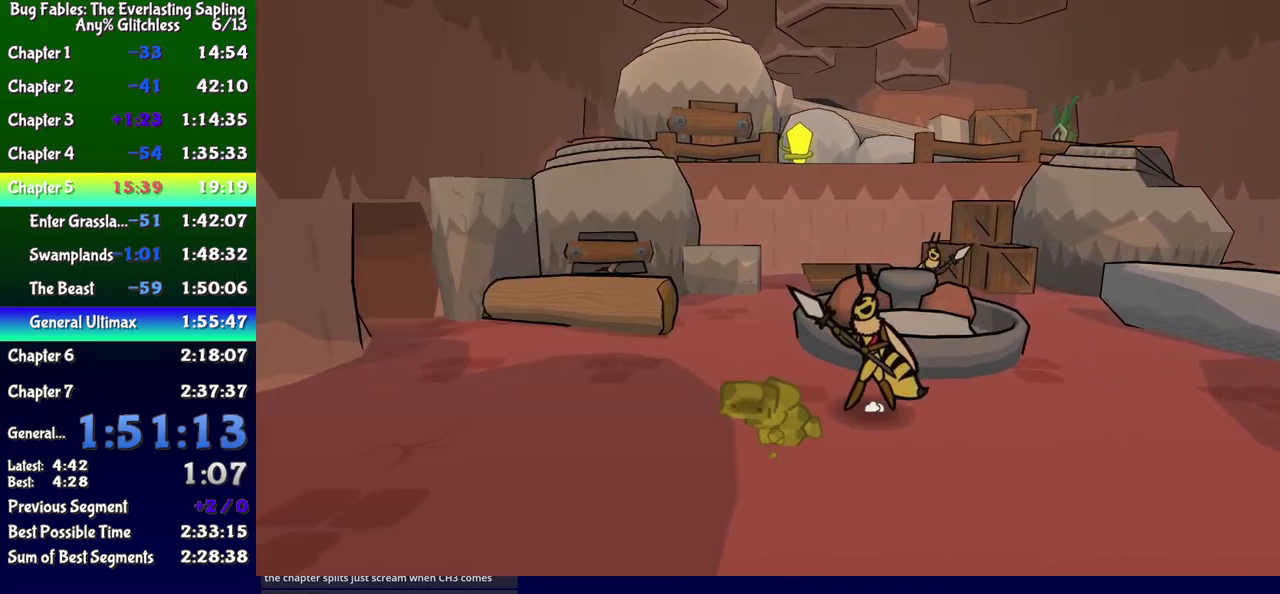
{"buttons": ["B", "DPAD_UP"], "events": [[83, "DPAD_LEFT", "down"], [183, "DPAD_LEFT", "up"]]}
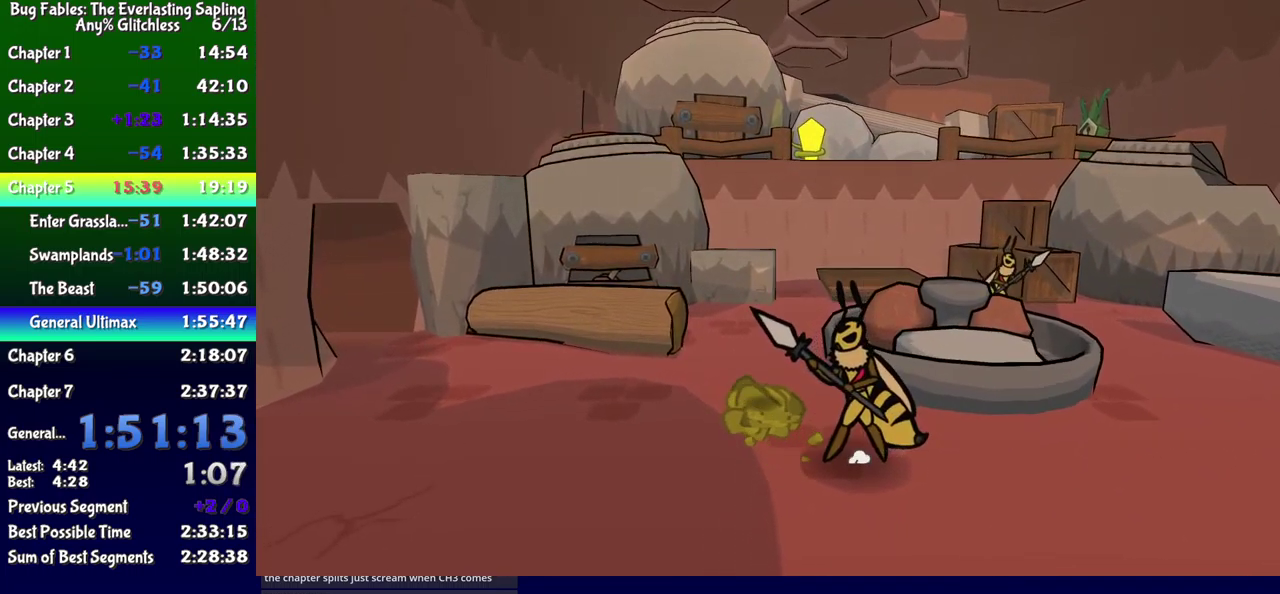
{"buttons": ["B", "DPAD_UP"], "events": [[33, "DPAD_LEFT", "down"], [83, "DPAD_LEFT", "up"], [317, "DPAD_LEFT", "down"], [433, "DPAD_LEFT", "up"]]}
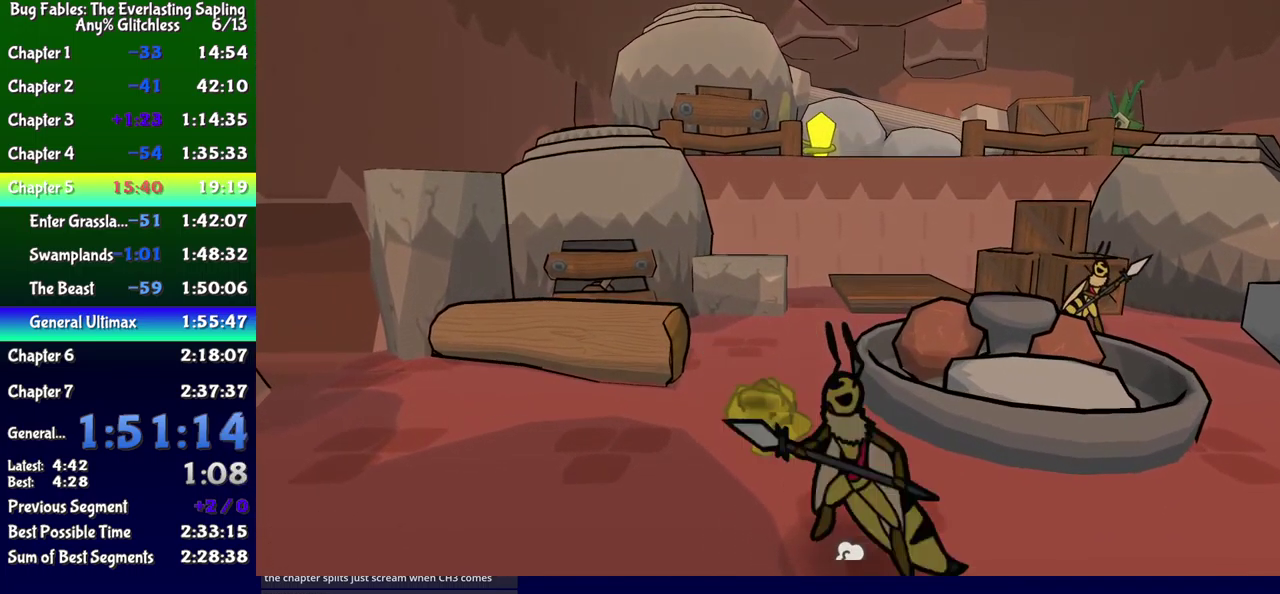
{"buttons": ["B", "DPAD_UP"], "events": [[67, "DPAD_LEFT", "down"], [200, "DPAD_LEFT", "up"], [417, "DPAD_LEFT", "down"], [483, "DPAD_LEFT", "up"]]}
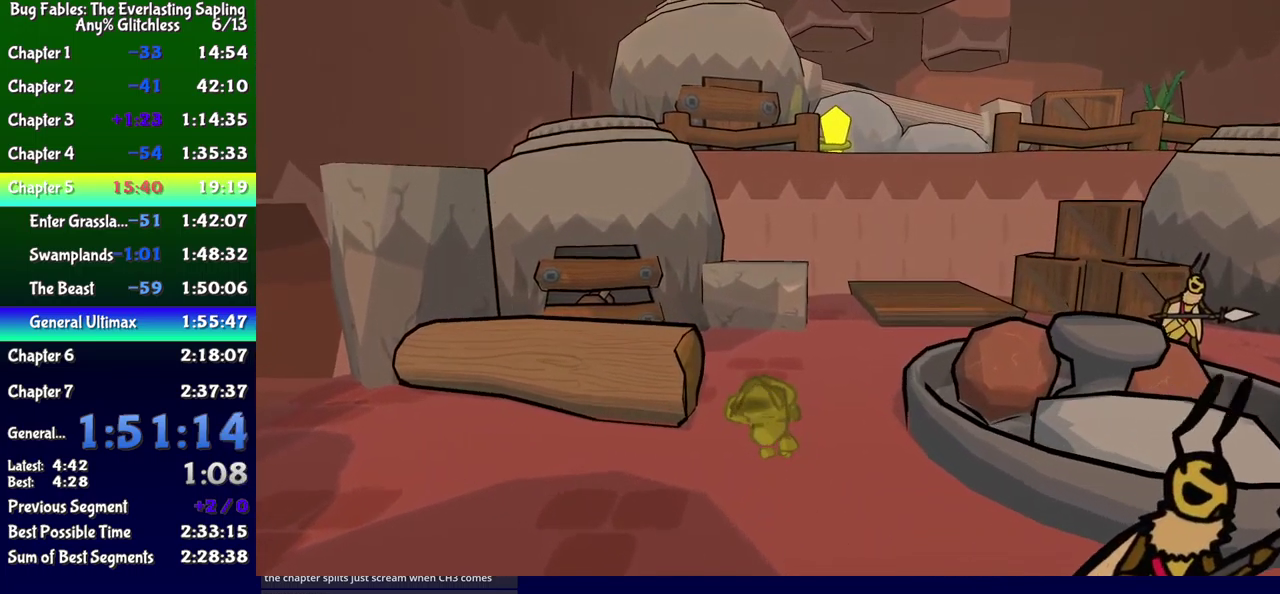
{"buttons": ["B", "DPAD_UP", "DPAD_LEFT"], "events": [[67, "DPAD_LEFT", "down"], [250, "DPAD_LEFT", "up"], [317, "DPAD_LEFT", "down"]]}
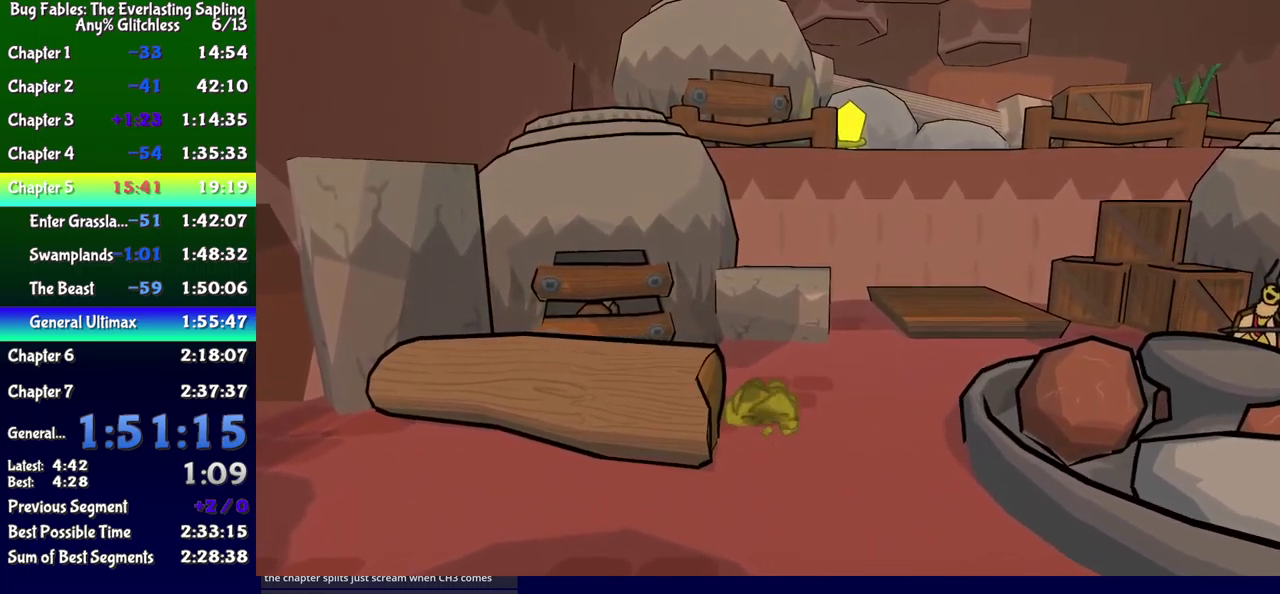
{"buttons": ["B", "DPAD_UP", "DPAD_LEFT"], "events": [[133, "DPAD_LEFT", "up"], [383, "DPAD_LEFT", "down"]]}
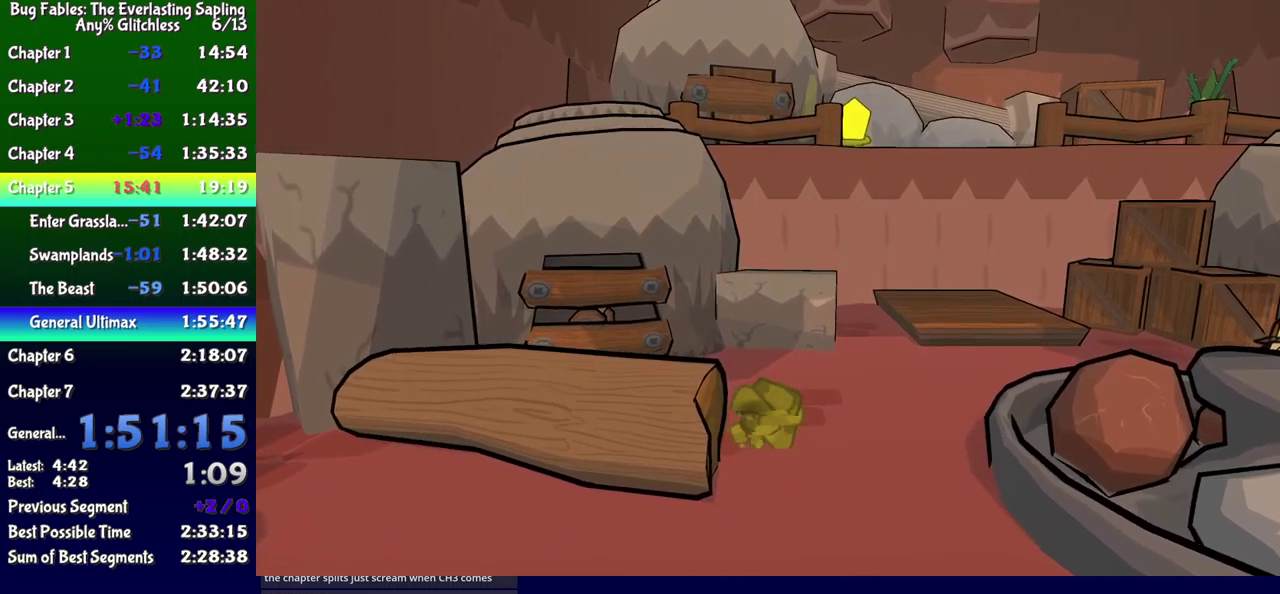
{"buttons": ["B", "DPAD_LEFT"], "events": [[267, "DPAD_UP", "up"]]}
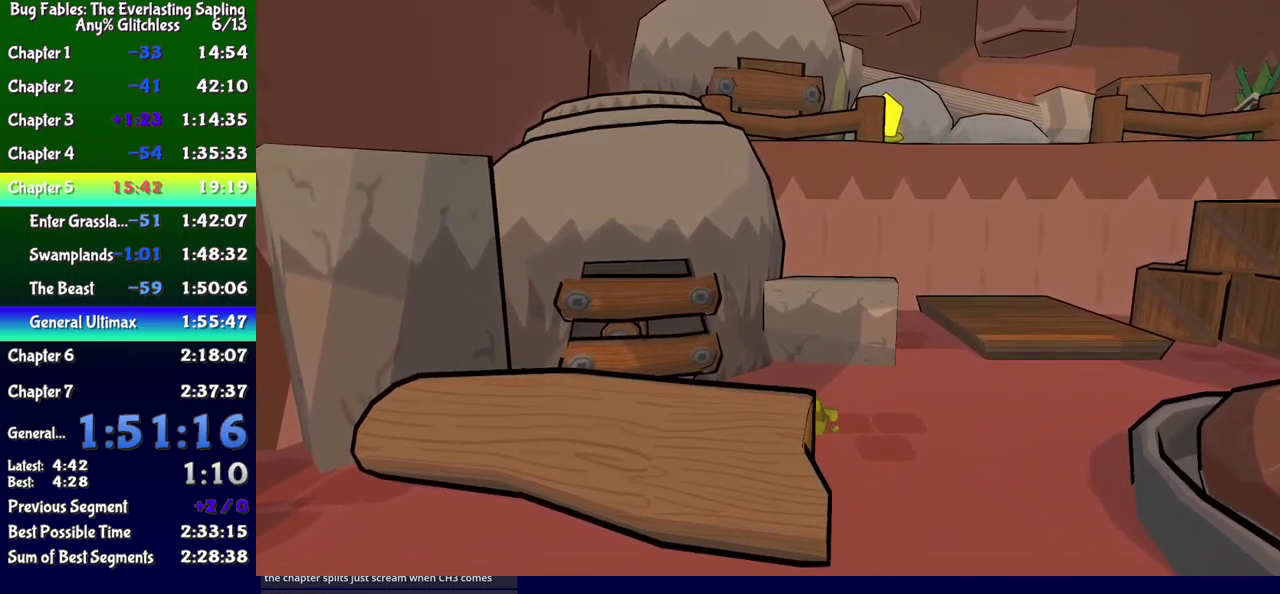
{"buttons": ["B", "DPAD_UP"], "events": [[67, "DPAD_UP", "down"], [434, "DPAD_LEFT", "up"]]}
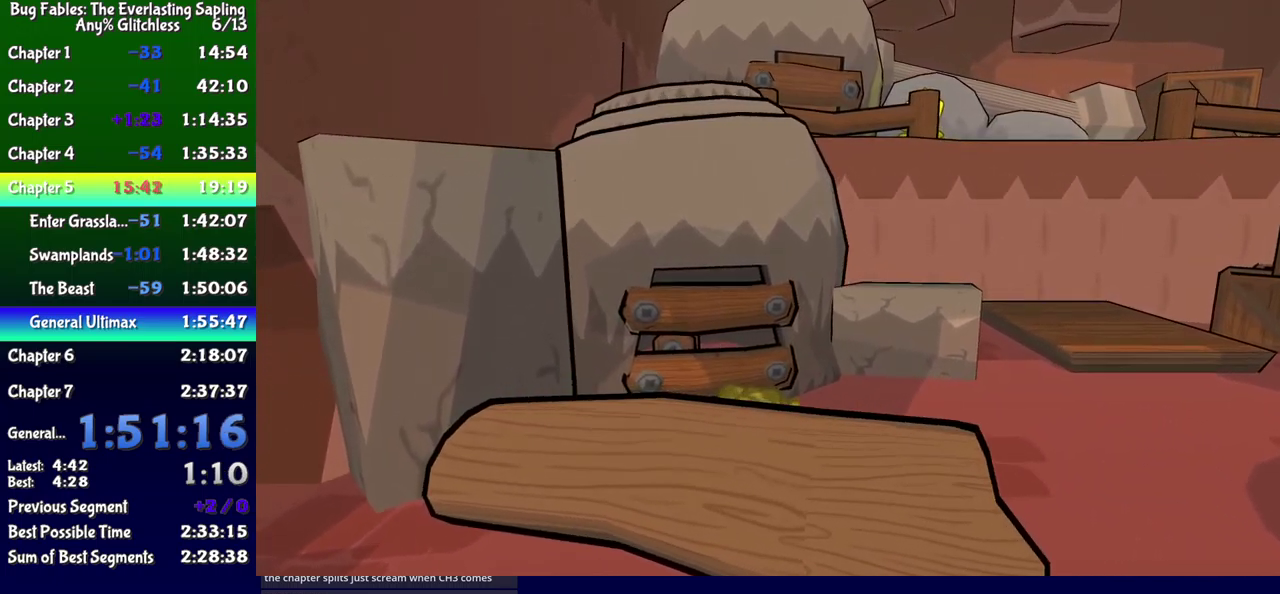
{"buttons": ["DPAD_UP"], "events": [[467, "B", "up"]]}
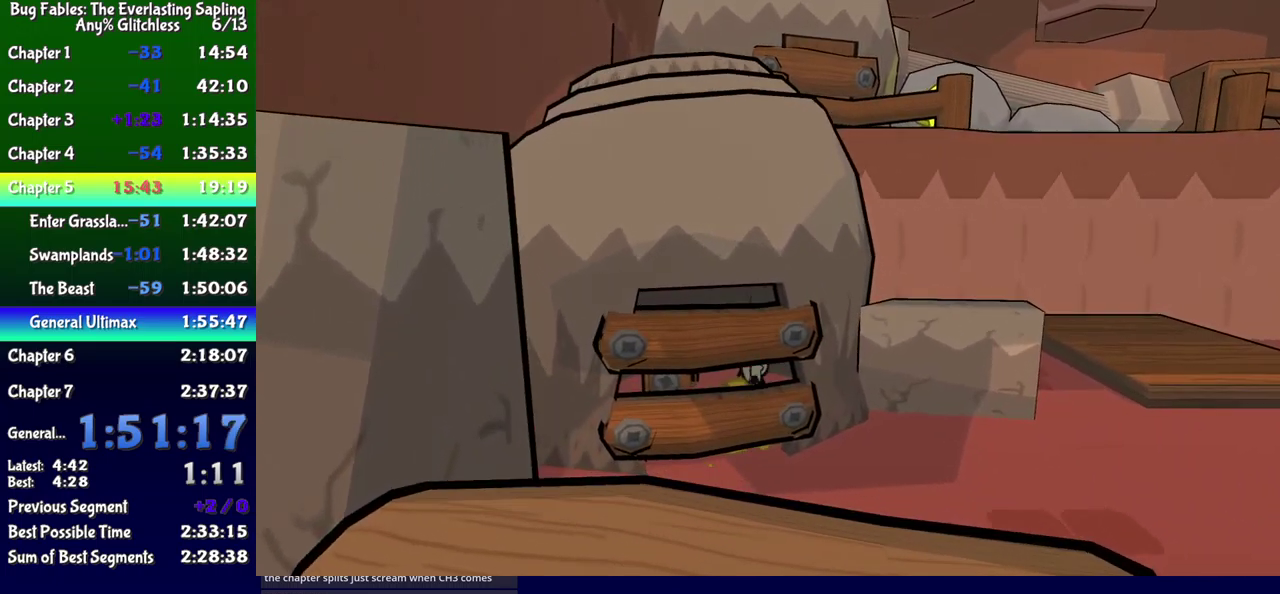
{"buttons": [], "events": [[184, "DPAD_UP", "up"], [217, "DPAD_LEFT", "down"], [300, "B", "down"], [350, "DPAD_LEFT", "up"], [417, "B", "up"]]}
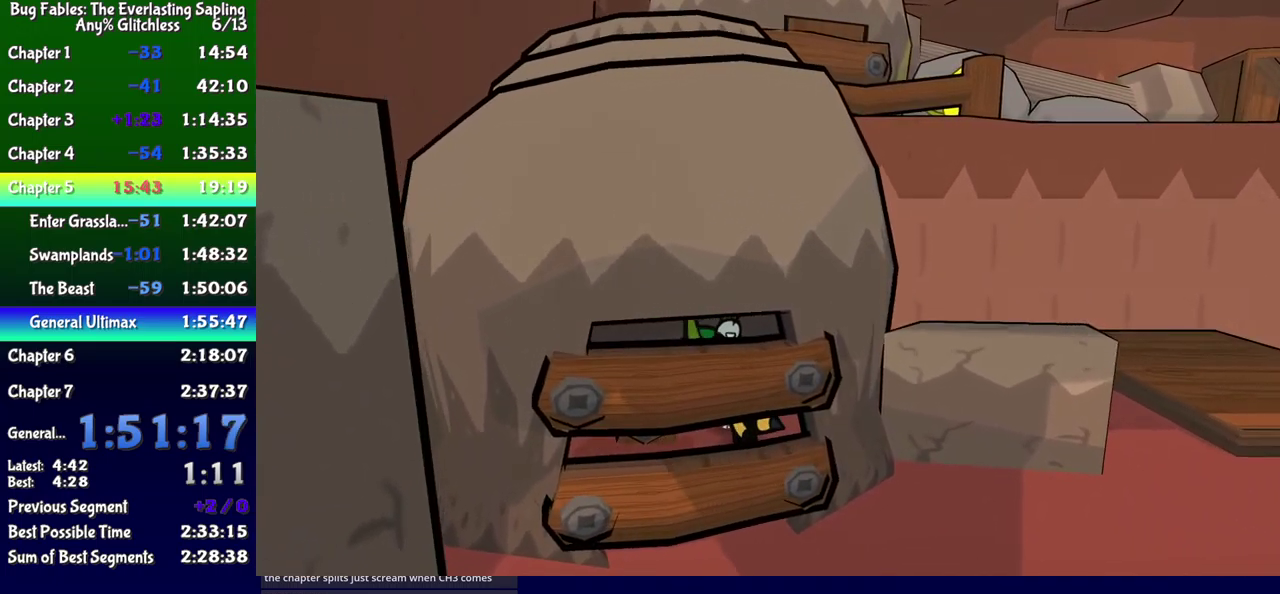
{"buttons": ["B", "DPAD_DOWN", "DPAD_RIGHT"], "events": [[300, "DPAD_DOWN", "down"], [367, "DPAD_RIGHT", "down"], [417, "B", "down"]]}
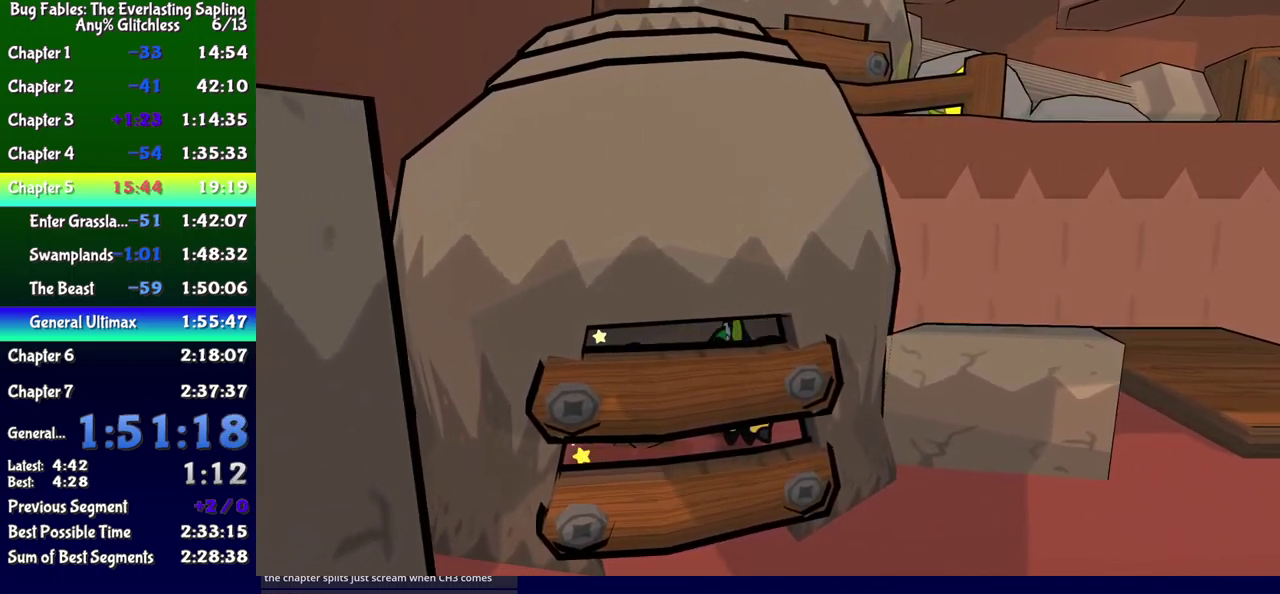
{"buttons": ["B"], "events": [[34, "DPAD_RIGHT", "up"], [300, "DPAD_LEFT", "down"], [417, "DPAD_LEFT", "up"], [467, "DPAD_DOWN", "up"]]}
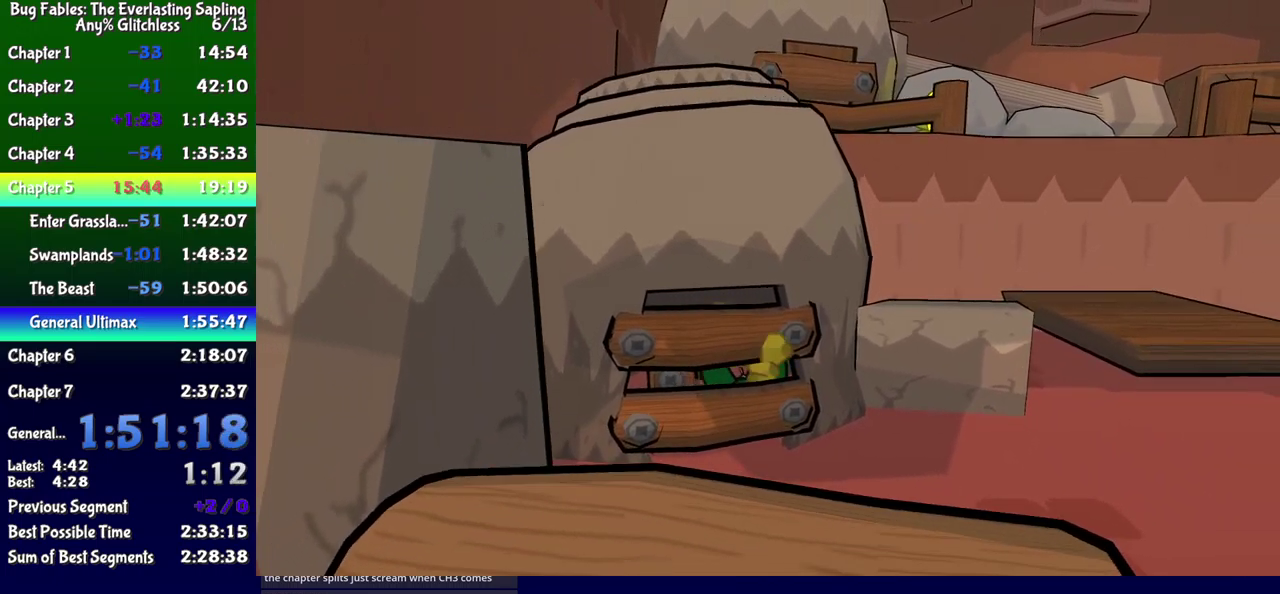
{"buttons": ["B", "DPAD_DOWN"], "events": [[167, "DPAD_DOWN", "down"]]}
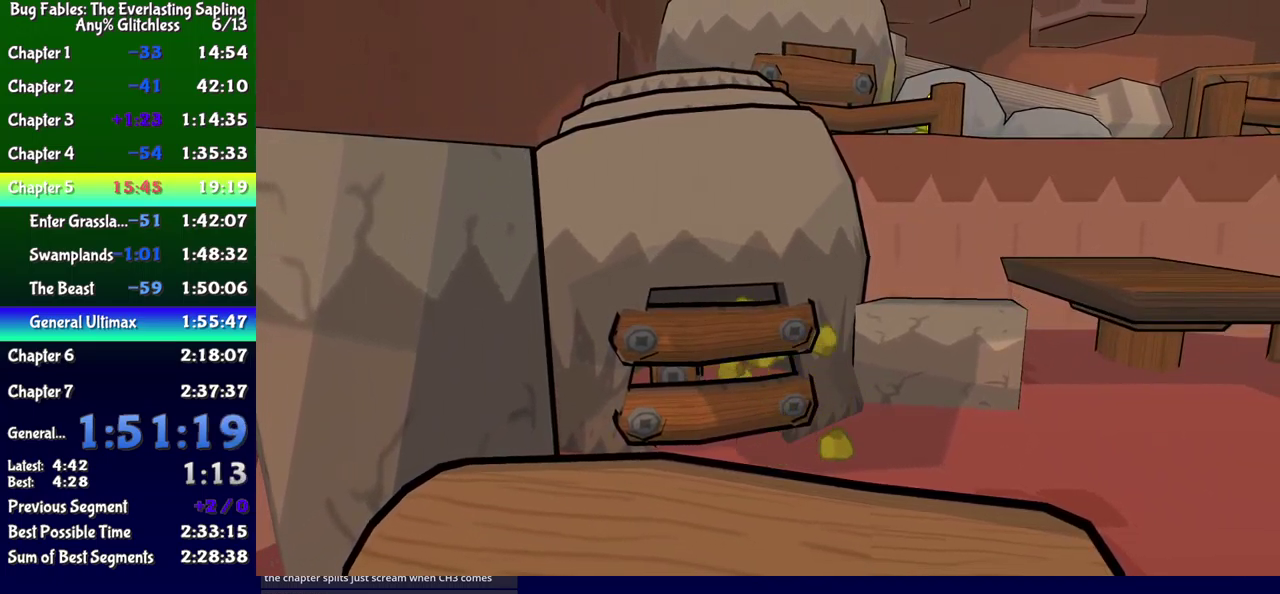
{"buttons": ["B", "DPAD_DOWN"], "events": []}
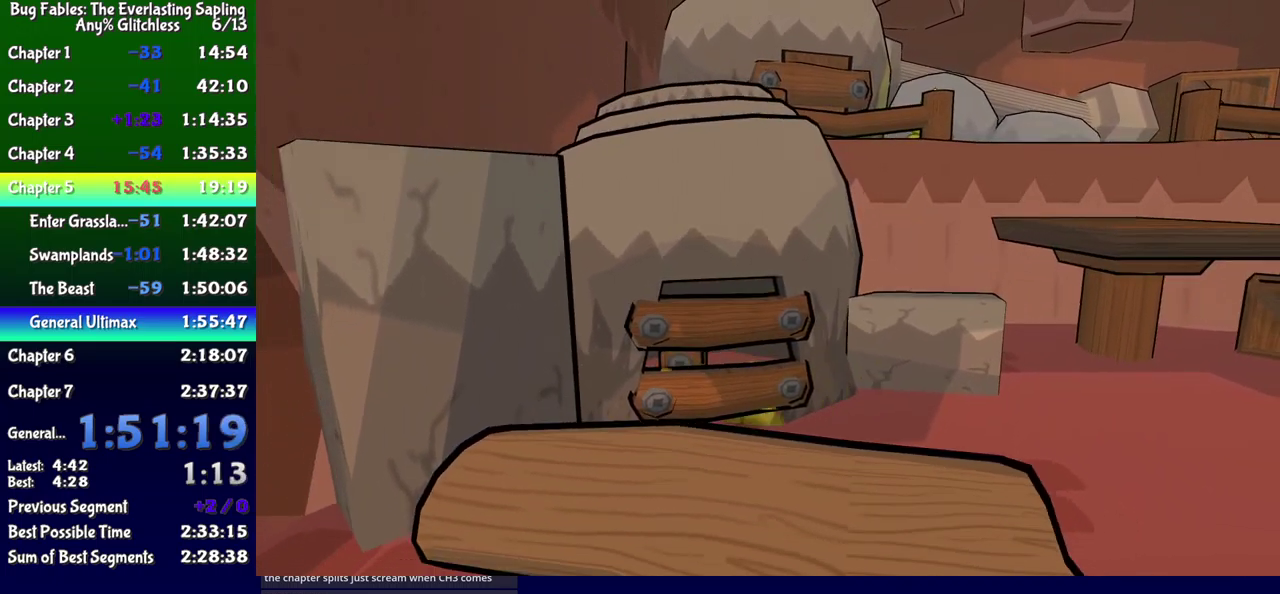
{"buttons": ["B", "DPAD_RIGHT"], "events": [[50, "DPAD_RIGHT", "down"], [200, "DPAD_DOWN", "up"]]}
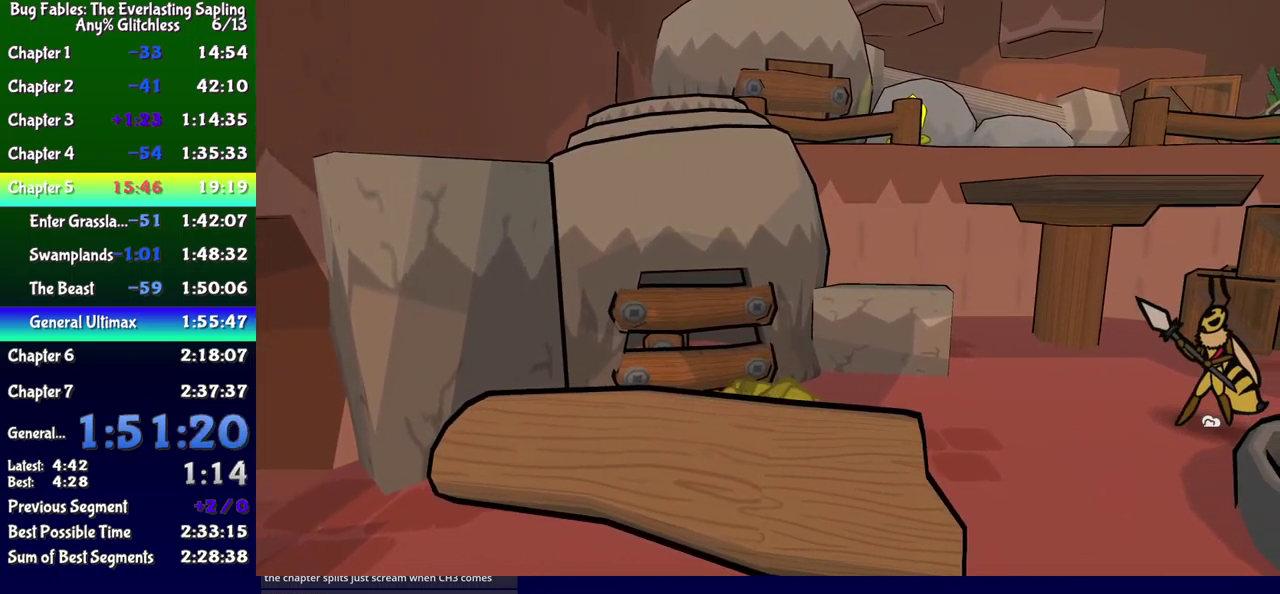
{"buttons": ["B", "DPAD_UP", "DPAD_RIGHT"], "events": [[117, "DPAD_UP", "down"]]}
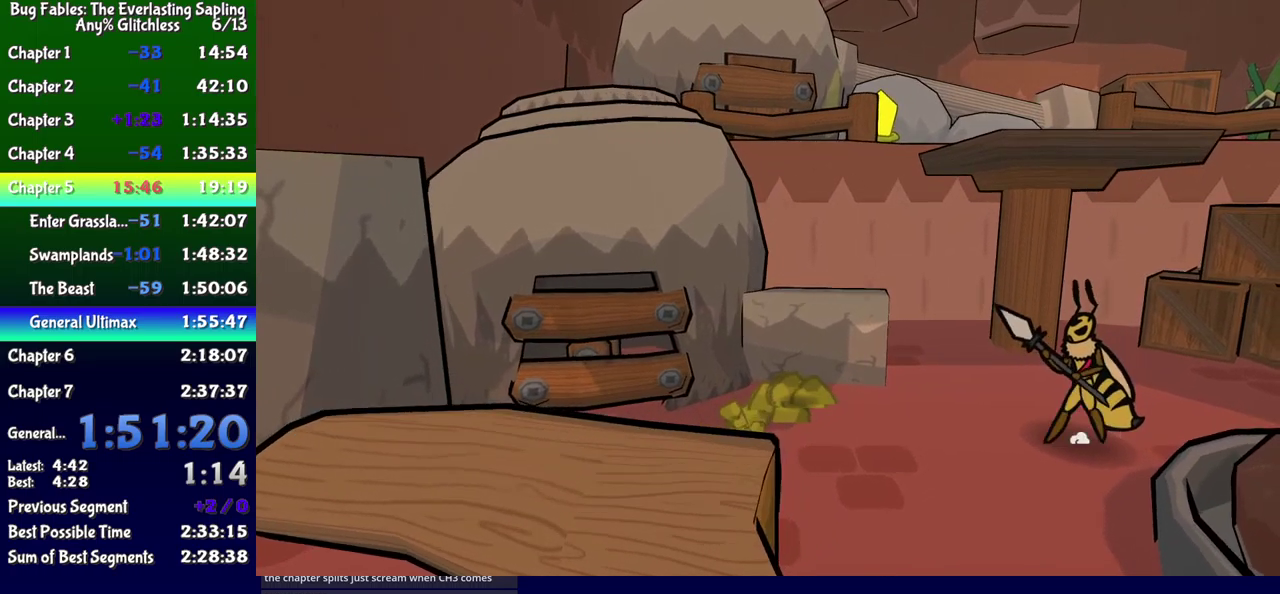
{"buttons": ["B", "DPAD_RIGHT"], "events": [[116, "DPAD_UP", "up"]]}